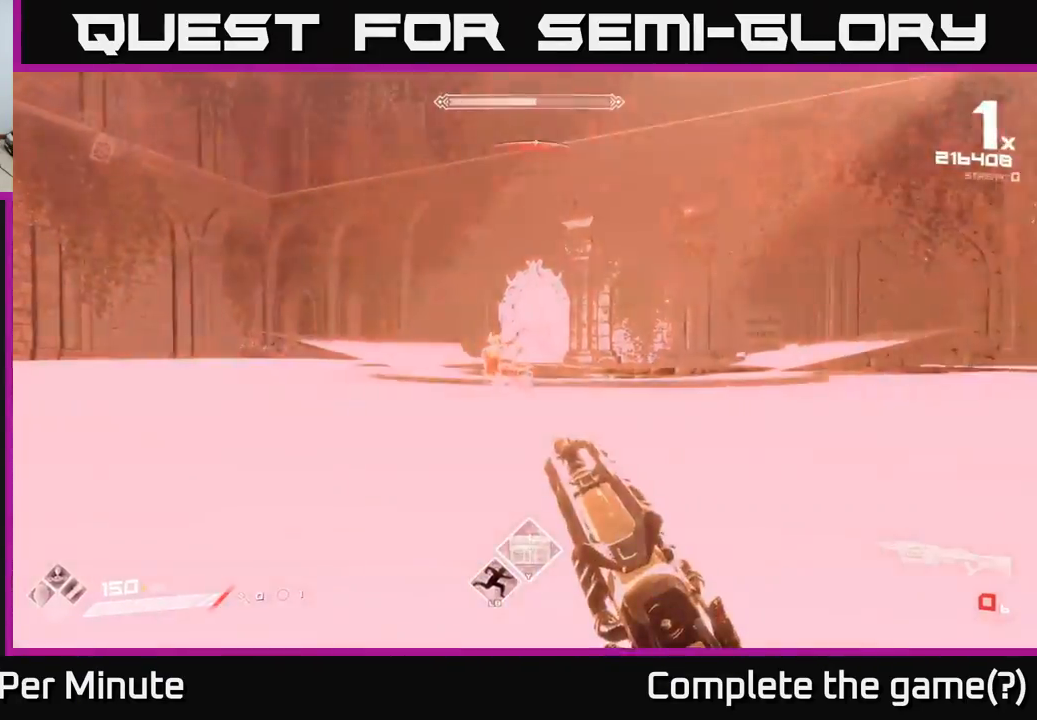
Gameplay with a controller (Xbox layout); each line is a JSON object with the inputs held at the frame after it. "events" lists button and stick changes between this image and that frame as [ms after this image, input, new state], when the widget could be followed in between.
{"buttons": [], "left_stick": "down-left", "right_stick": "center", "events": [[67, "R1", "up"], [300, "R2", "down"], [417, "R2", "up"]]}
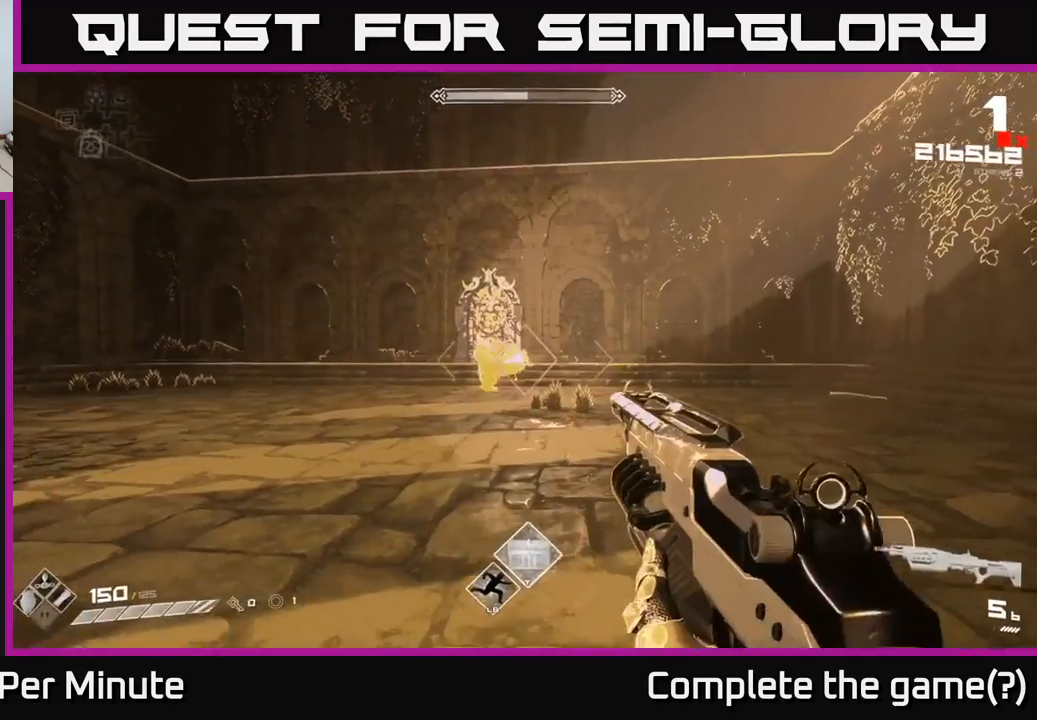
{"buttons": ["R2"], "left_stick": "center", "right_stick": "center", "events": [[183, "R2", "down"], [183, "left_stick", "left"], [283, "R2", "up"], [450, "left_stick", "center"], [483, "R2", "down"]]}
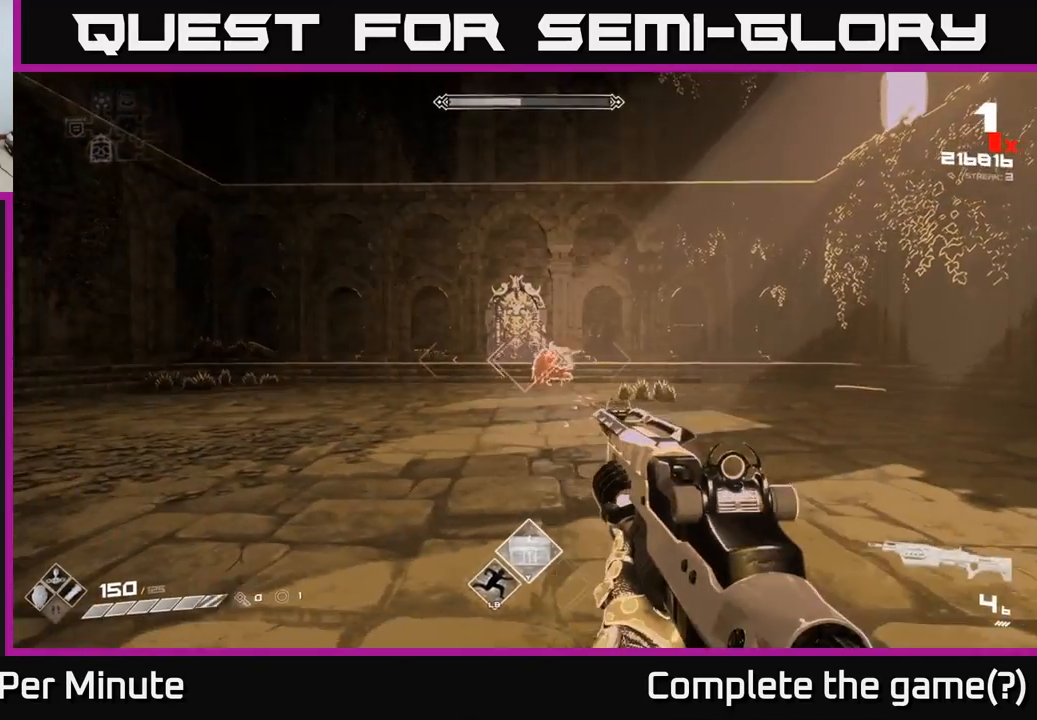
{"buttons": [], "left_stick": "left", "right_stick": "center", "events": [[100, "R2", "up"], [317, "R2", "down"], [450, "R2", "up"], [483, "left_stick", "left"]]}
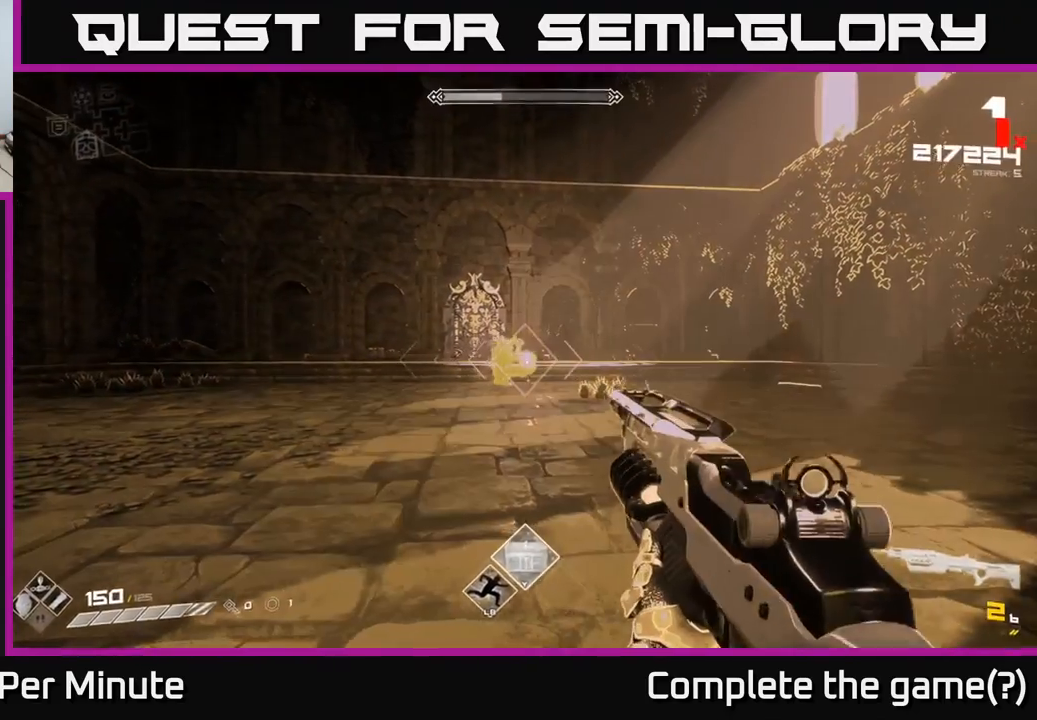
{"buttons": ["R2"], "left_stick": "down-left", "right_stick": "center", "events": [[150, "left_stick", "center"], [167, "R2", "down"], [300, "R2", "up"], [333, "left_stick", "down-left"], [500, "R2", "down"]]}
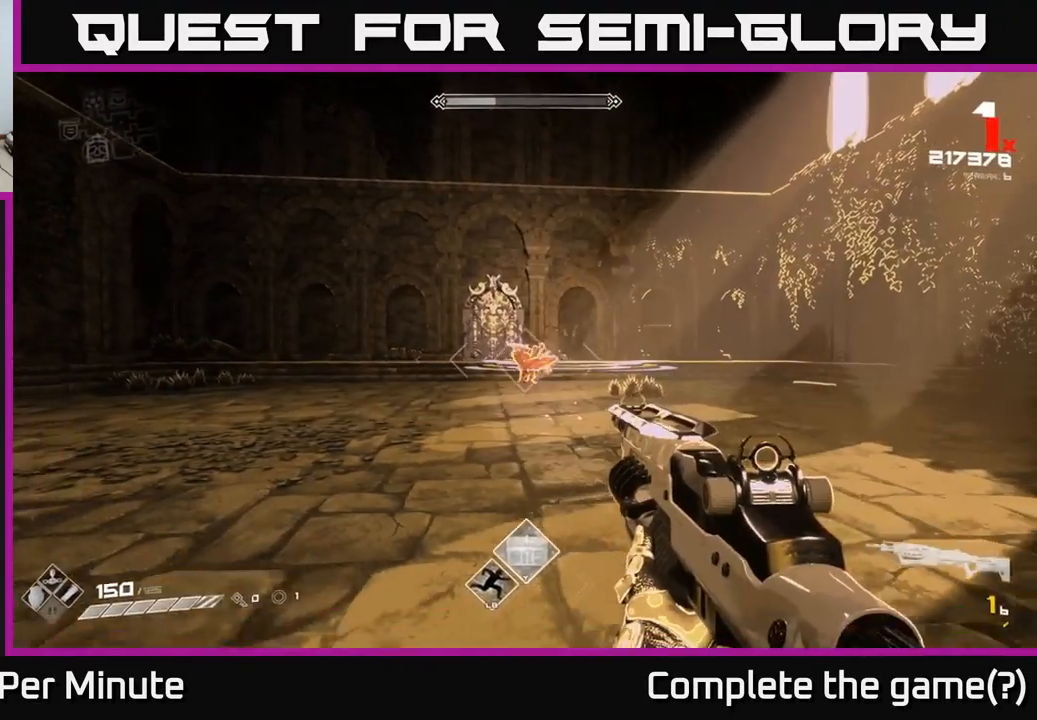
{"buttons": ["A"], "left_stick": "up", "right_stick": "center", "events": [[100, "R2", "up"], [250, "left_stick", "down"], [383, "left_stick", "center"], [500, "A", "down"], [500, "left_stick", "up"]]}
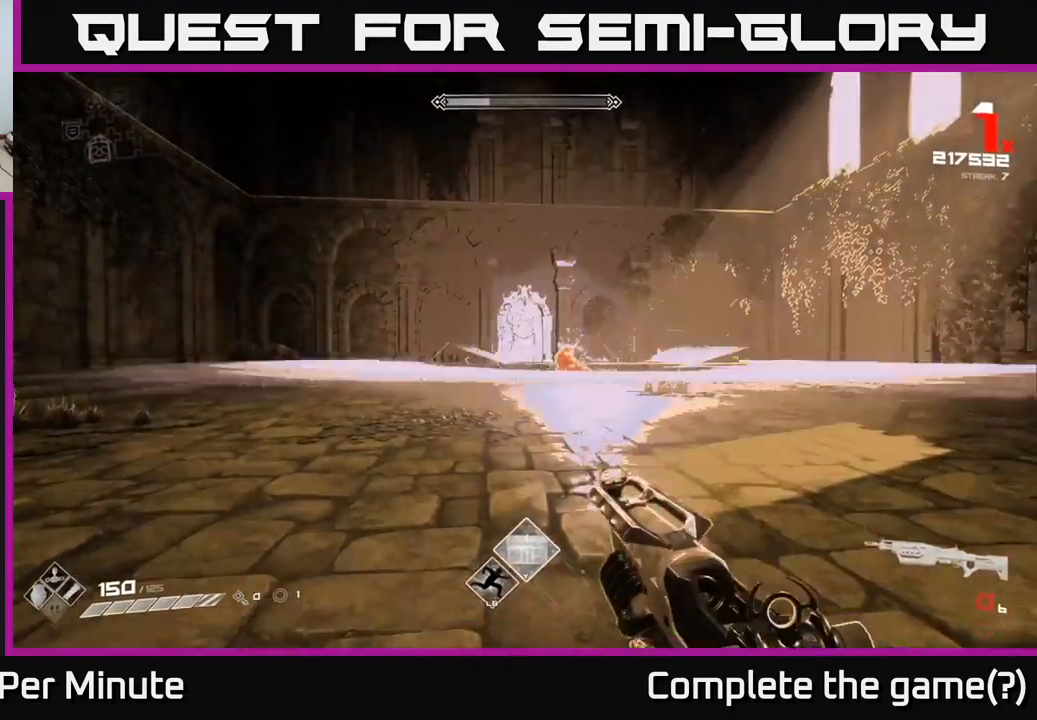
{"buttons": [], "left_stick": "up-right", "right_stick": "center", "events": [[50, "left_stick", "center"], [83, "A", "up"], [250, "A", "down"], [383, "A", "up"], [467, "left_stick", "up-right"]]}
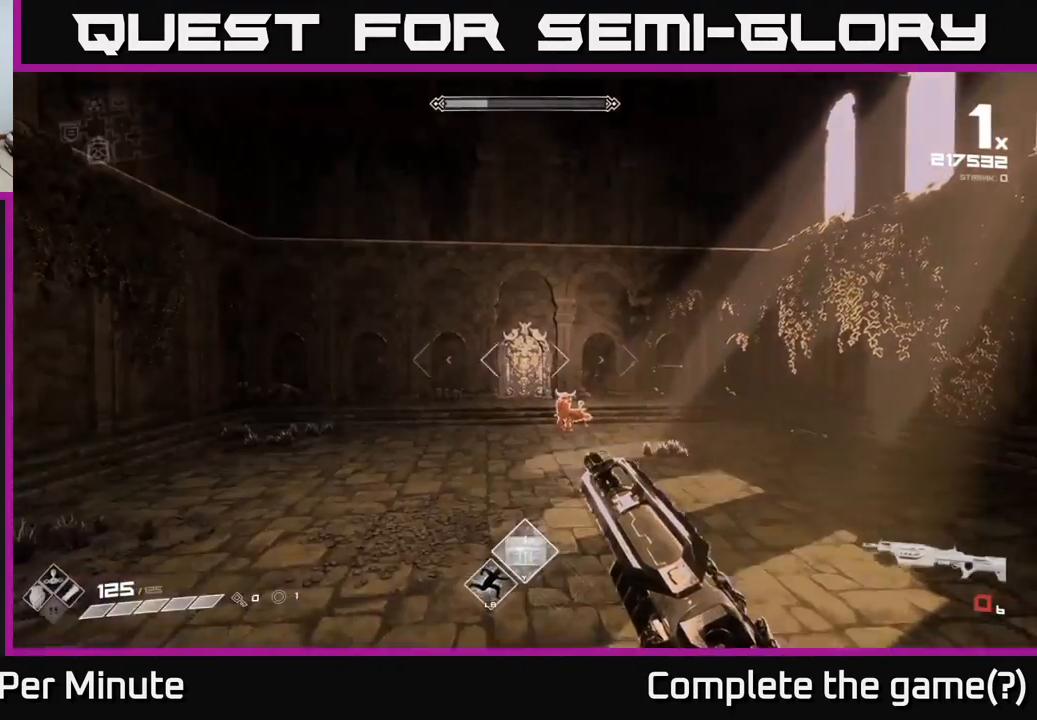
{"buttons": [], "left_stick": "center", "right_stick": "center", "events": [[50, "right_stick", "down"], [67, "R2", "down"], [67, "left_stick", "center"], [133, "left_stick", "down"], [133, "right_stick", "center"], [167, "R2", "up"], [333, "right_stick", "up-left"], [367, "left_stick", "center"], [400, "R2", "down"], [417, "right_stick", "center"], [500, "R2", "up"]]}
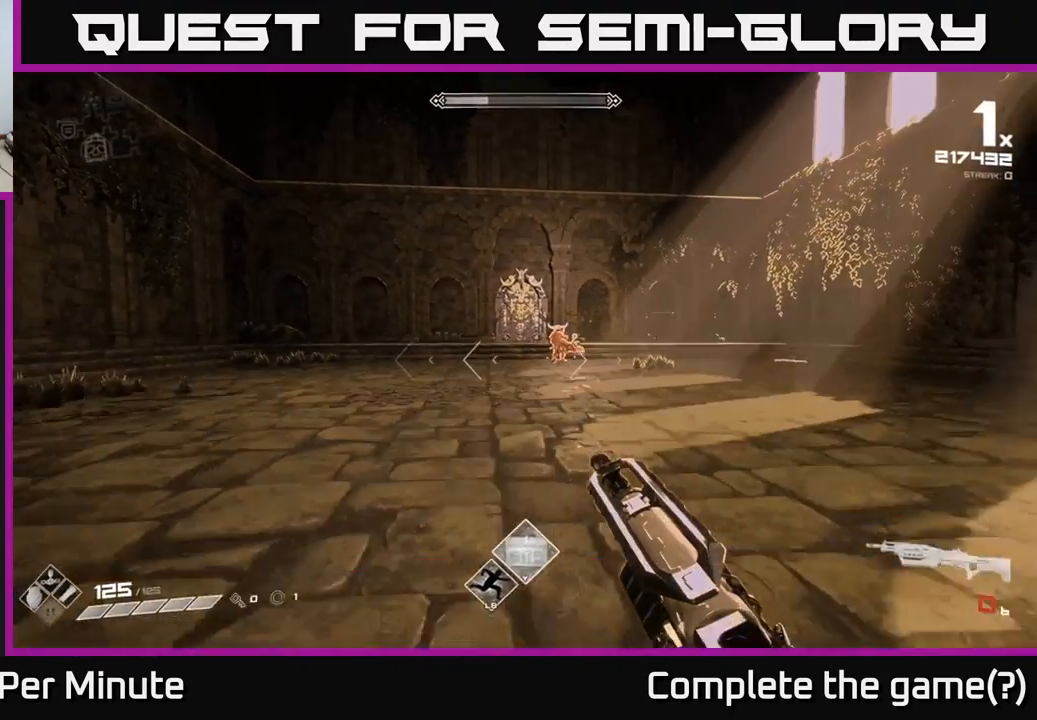
{"buttons": [], "left_stick": "center", "right_stick": "center", "events": [[17, "left_stick", "down"], [150, "right_stick", "up-right"], [167, "left_stick", "center"], [217, "right_stick", "center"], [250, "R2", "down"], [350, "R2", "up"]]}
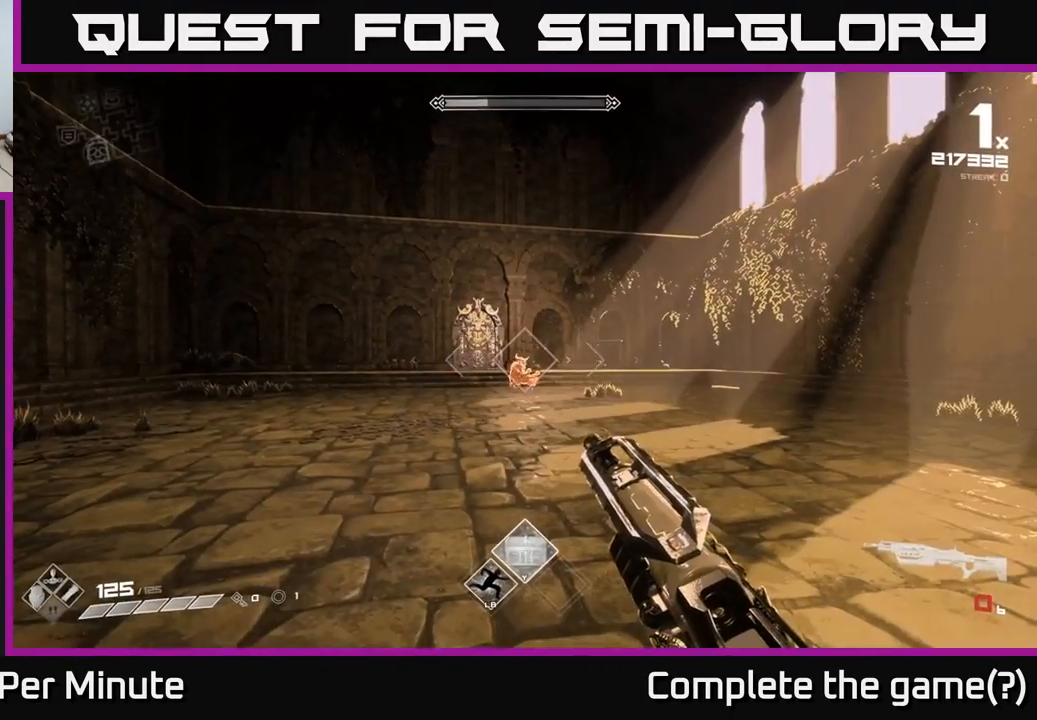
{"buttons": ["R2"], "left_stick": "down", "right_stick": "center", "events": [[100, "left_stick", "down"], [167, "R1", "down"], [250, "R1", "up"], [283, "left_stick", "center"], [400, "left_stick", "down"], [500, "R2", "down"]]}
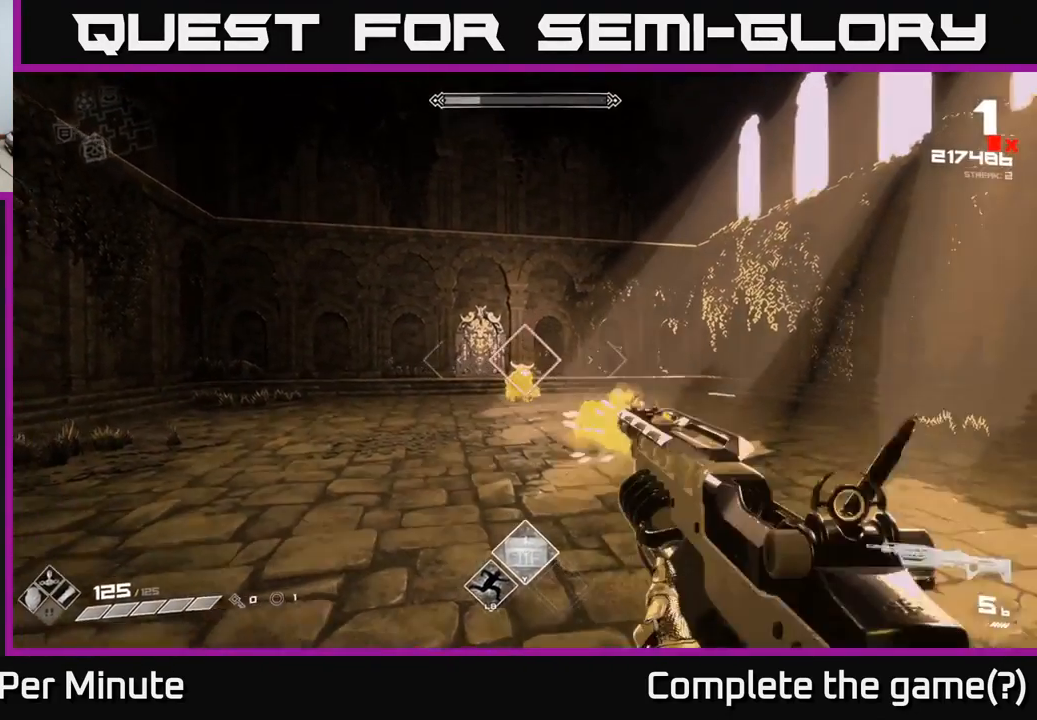
{"buttons": [], "left_stick": "center", "right_stick": "center", "events": [[83, "left_stick", "center"], [117, "R2", "up"], [267, "R2", "down"], [367, "R2", "up"]]}
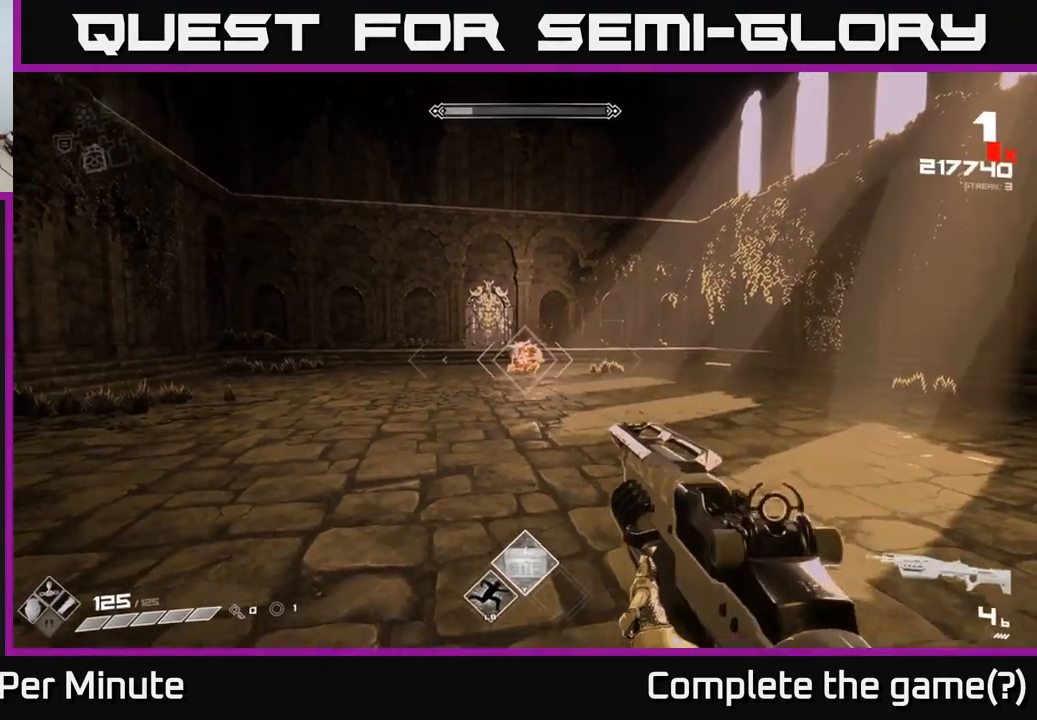
{"buttons": ["R2"], "left_stick": "center", "right_stick": "center", "events": [[100, "R2", "down"], [200, "R2", "up"], [417, "R2", "down"]]}
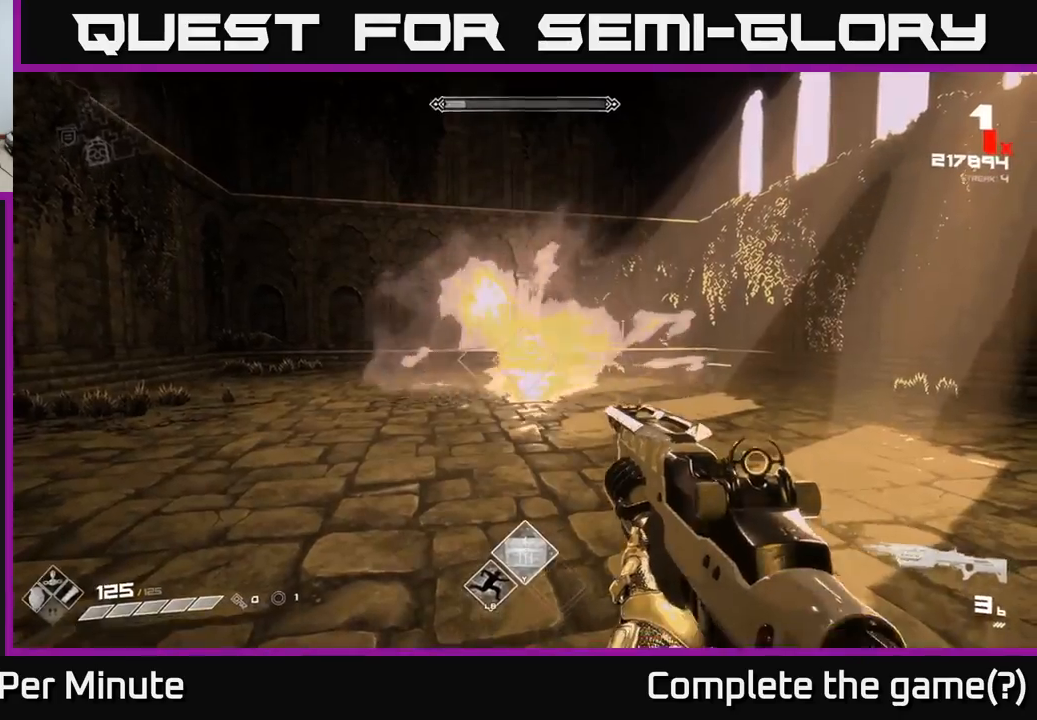
{"buttons": [], "left_stick": "center", "right_stick": "center", "events": [[50, "R2", "up"], [67, "left_stick", "down"], [267, "left_stick", "center"], [283, "R2", "down"], [417, "R2", "up"]]}
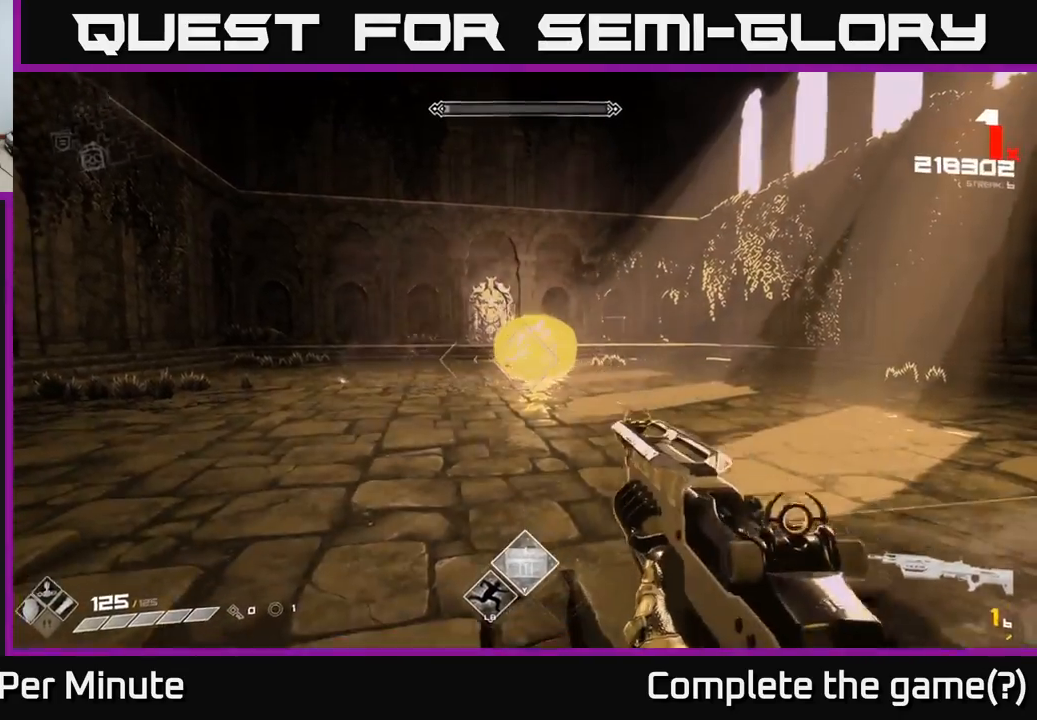
{"buttons": ["R1"], "left_stick": "center", "right_stick": "center", "events": [[100, "R2", "down"], [233, "R2", "up"], [450, "R1", "down"]]}
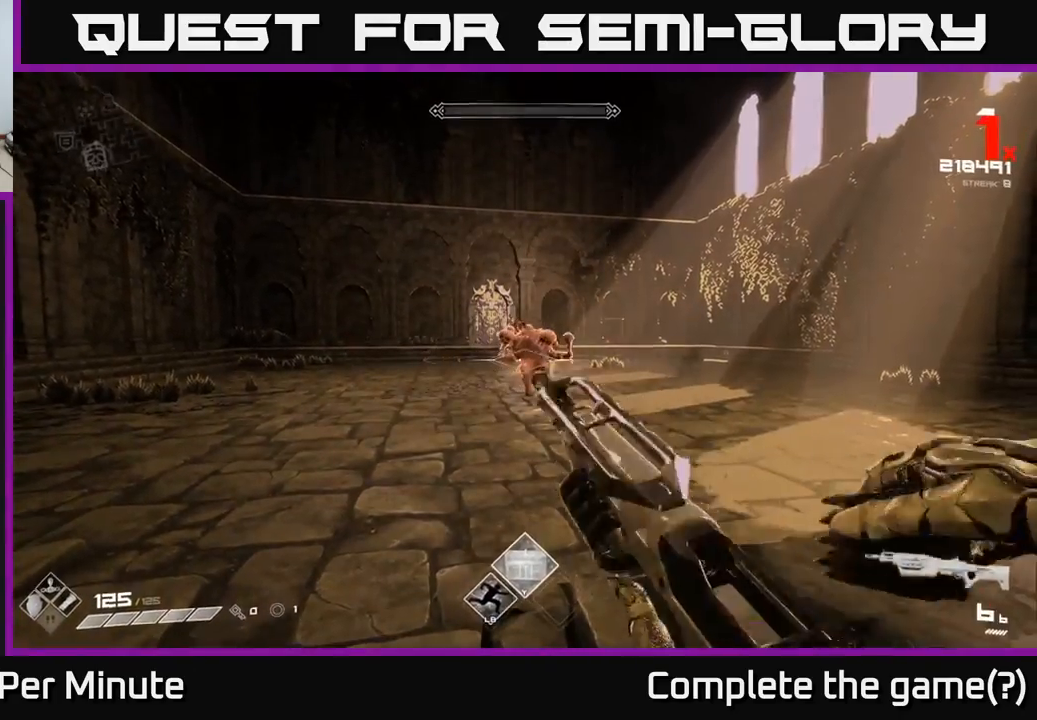
{"buttons": [], "left_stick": "center", "right_stick": "center", "events": [[83, "R1", "up"], [283, "R2", "down"], [433, "R2", "up"]]}
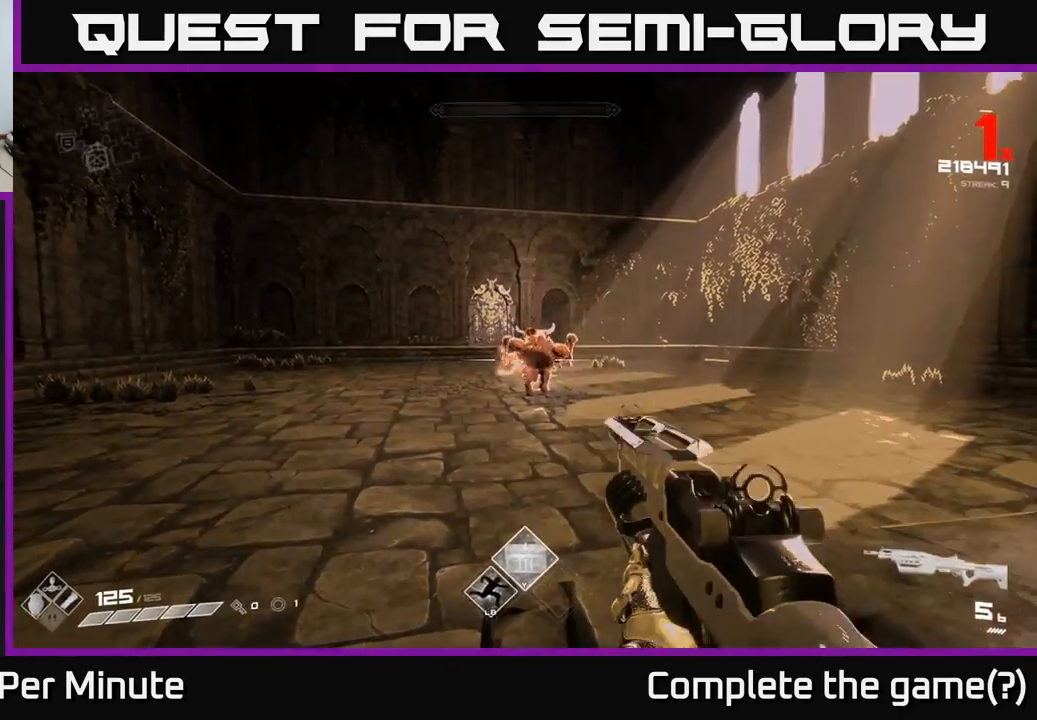
{"buttons": ["R2"], "left_stick": "center", "right_stick": "center", "events": [[67, "R2", "down"], [150, "R2", "up"], [150, "left_stick", "up"], [250, "left_stick", "up-right"], [267, "R2", "down"], [367, "R2", "up"], [417, "left_stick", "center"], [433, "R2", "down"]]}
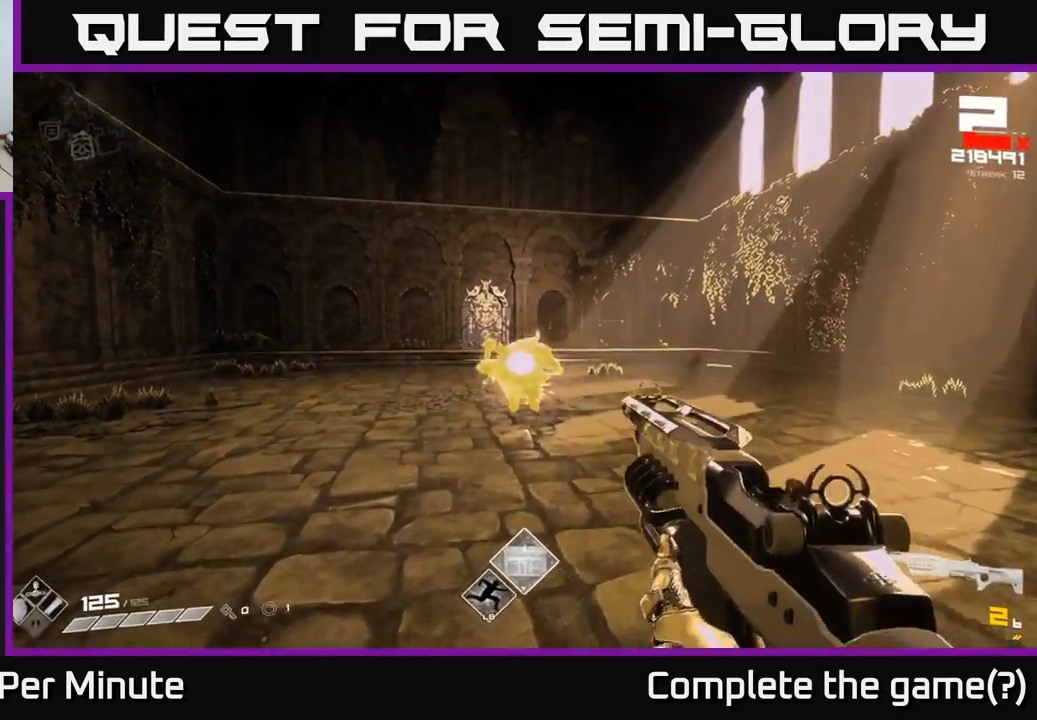
{"buttons": [], "left_stick": "up", "right_stick": "center", "events": [[17, "R2", "up"], [83, "R2", "down"], [167, "R2", "up"], [250, "R2", "down"], [333, "R2", "up"], [417, "R2", "down"], [467, "left_stick", "up"], [483, "R2", "up"]]}
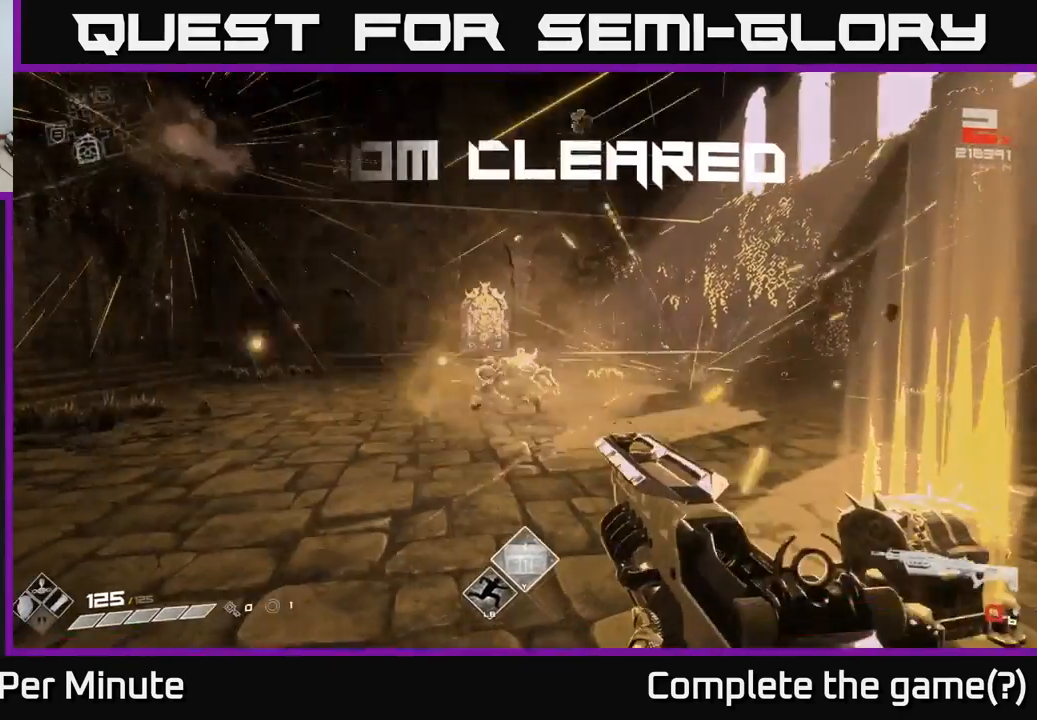
{"buttons": [], "left_stick": "up", "right_stick": "center", "events": [[300, "R1", "down"], [417, "R1", "up"]]}
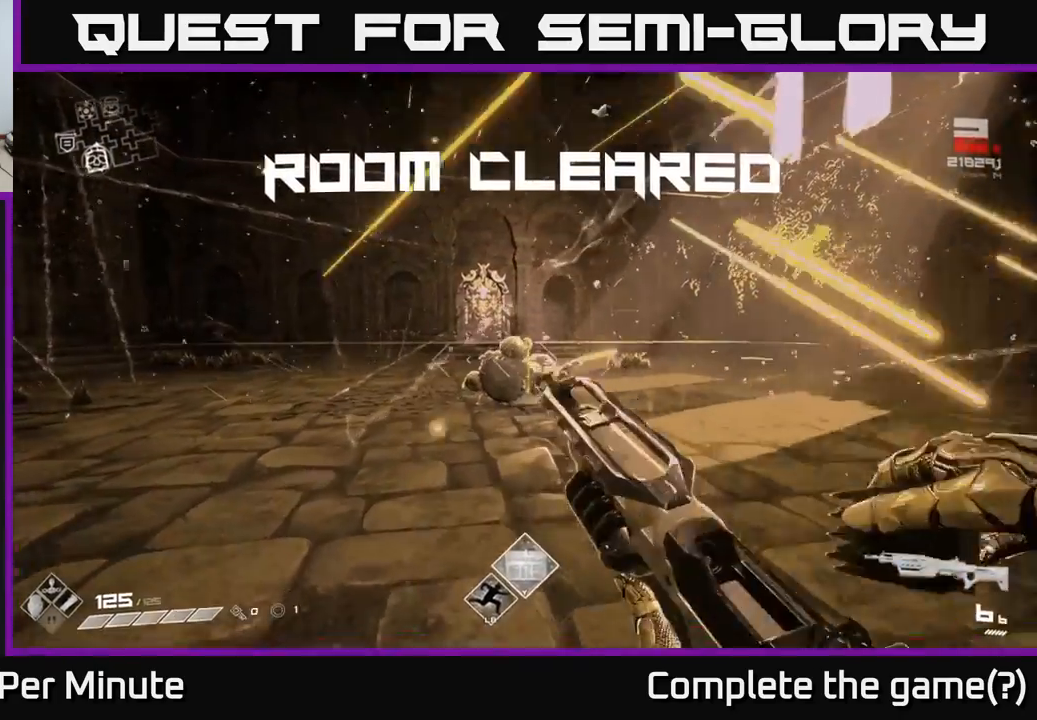
{"buttons": [], "left_stick": "up", "right_stick": "center", "events": []}
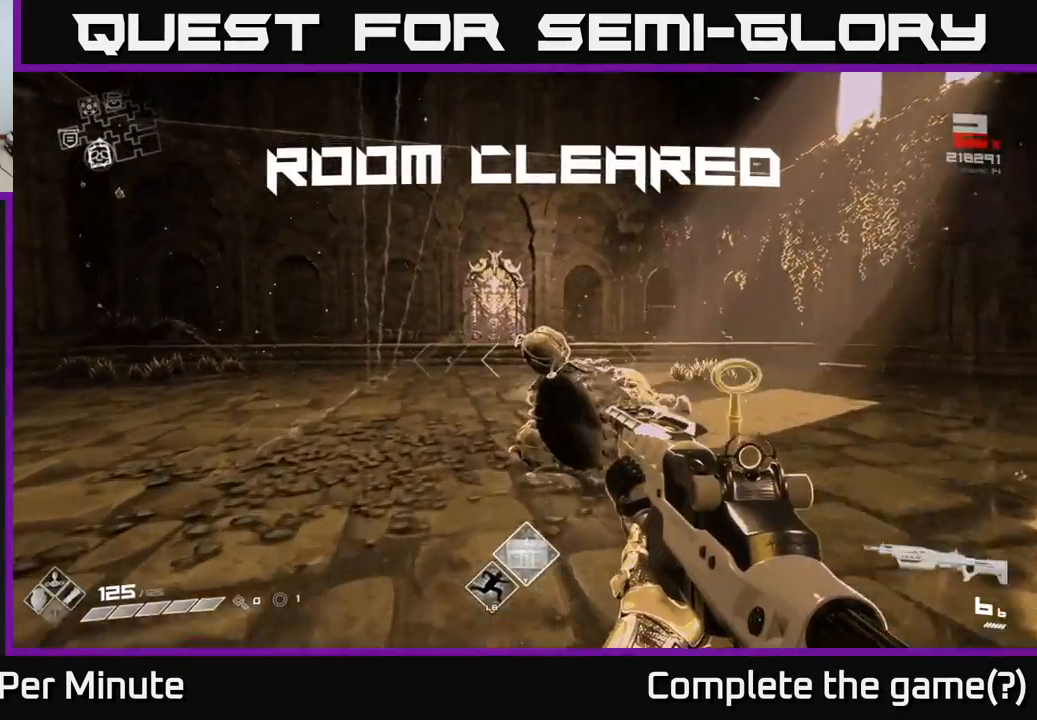
{"buttons": [], "left_stick": "up", "right_stick": "center", "events": [[117, "left_stick", "up-right"], [367, "left_stick", "up"]]}
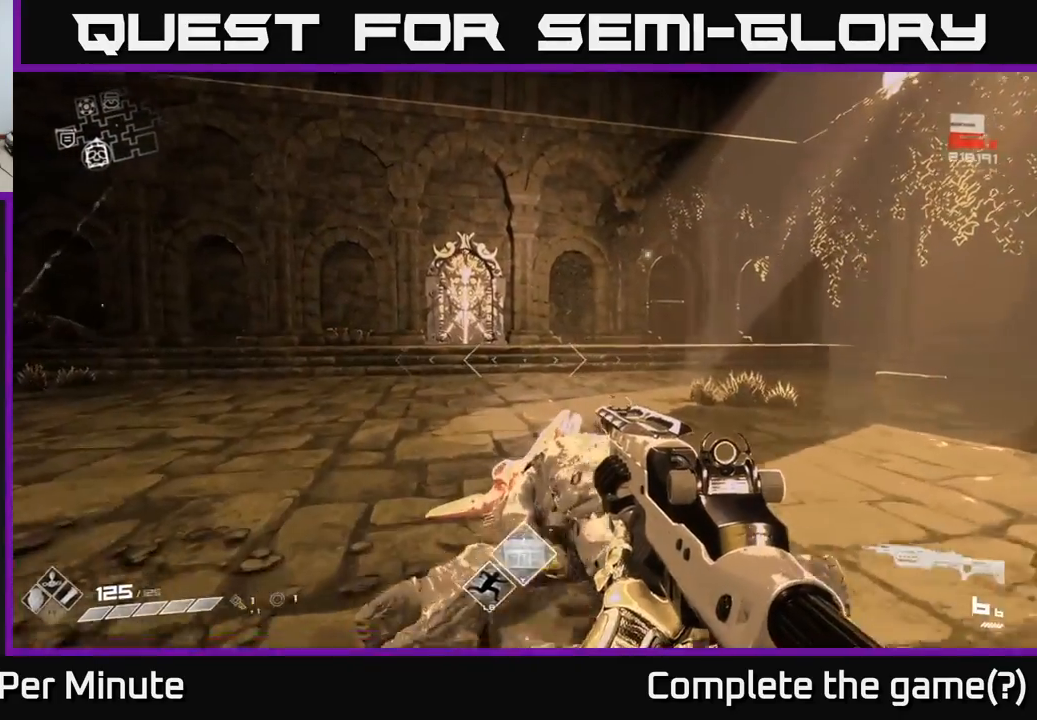
{"buttons": [], "left_stick": "center", "right_stick": "center", "events": [[50, "left_stick", "center"]]}
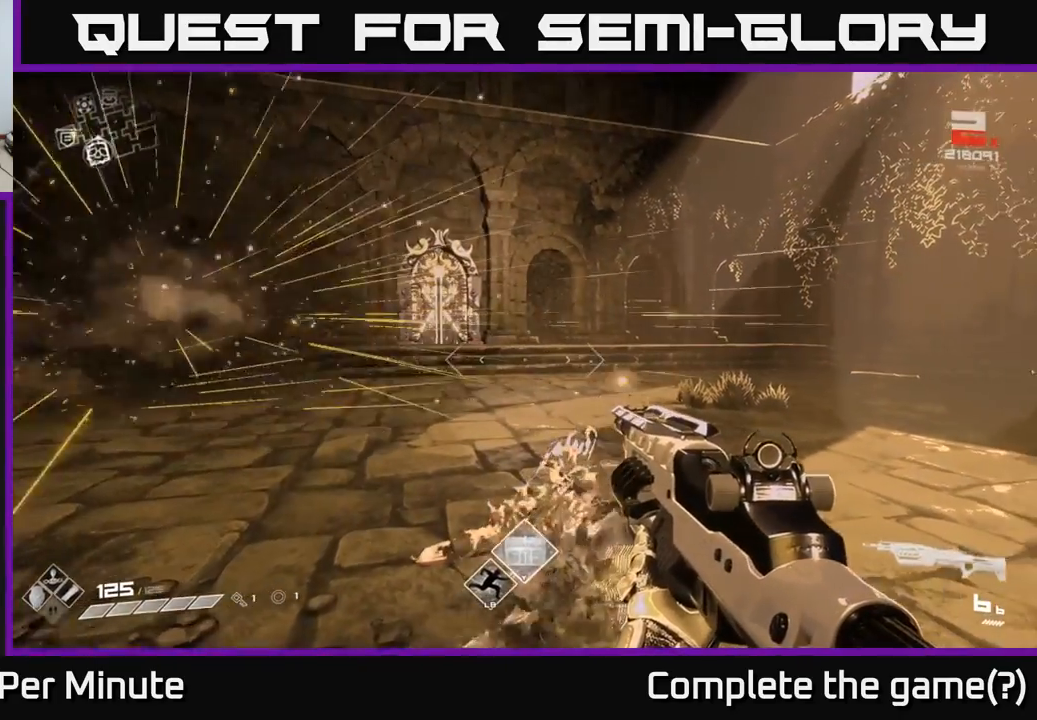
{"buttons": [], "left_stick": "up-left", "right_stick": "right", "events": [[233, "left_stick", "left"], [267, "right_stick", "right"], [467, "left_stick", "up-left"]]}
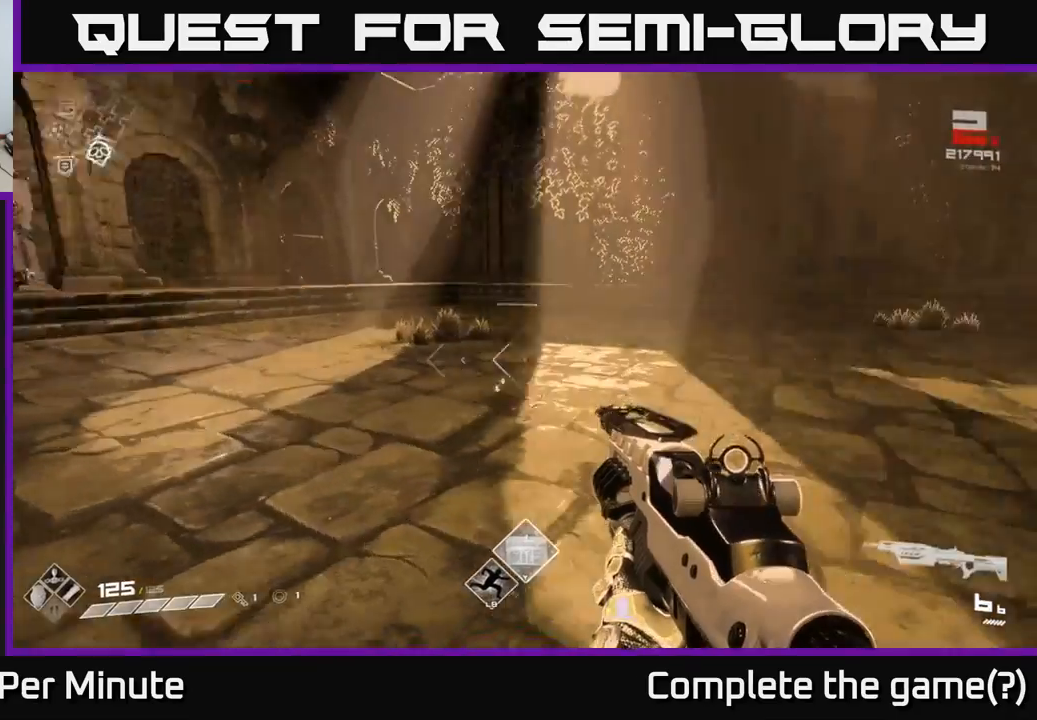
{"buttons": [], "left_stick": "up", "right_stick": "center", "events": [[133, "left_stick", "center"], [367, "left_stick", "up"], [400, "right_stick", "center"]]}
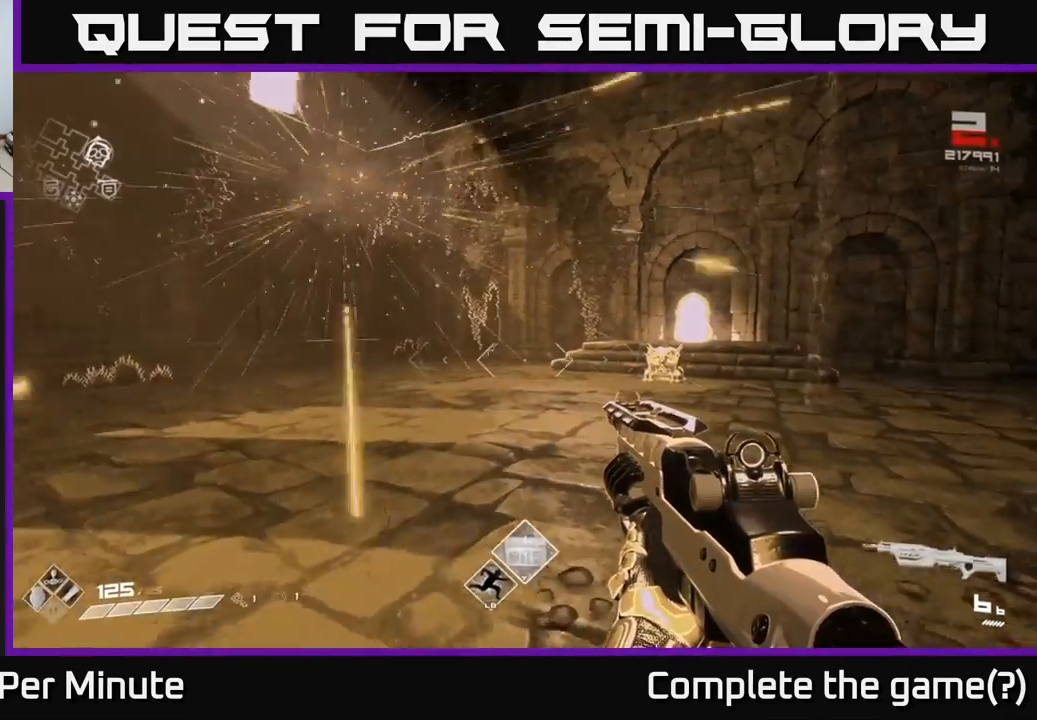
{"buttons": [], "left_stick": "up", "right_stick": "right", "events": [[333, "right_stick", "right"]]}
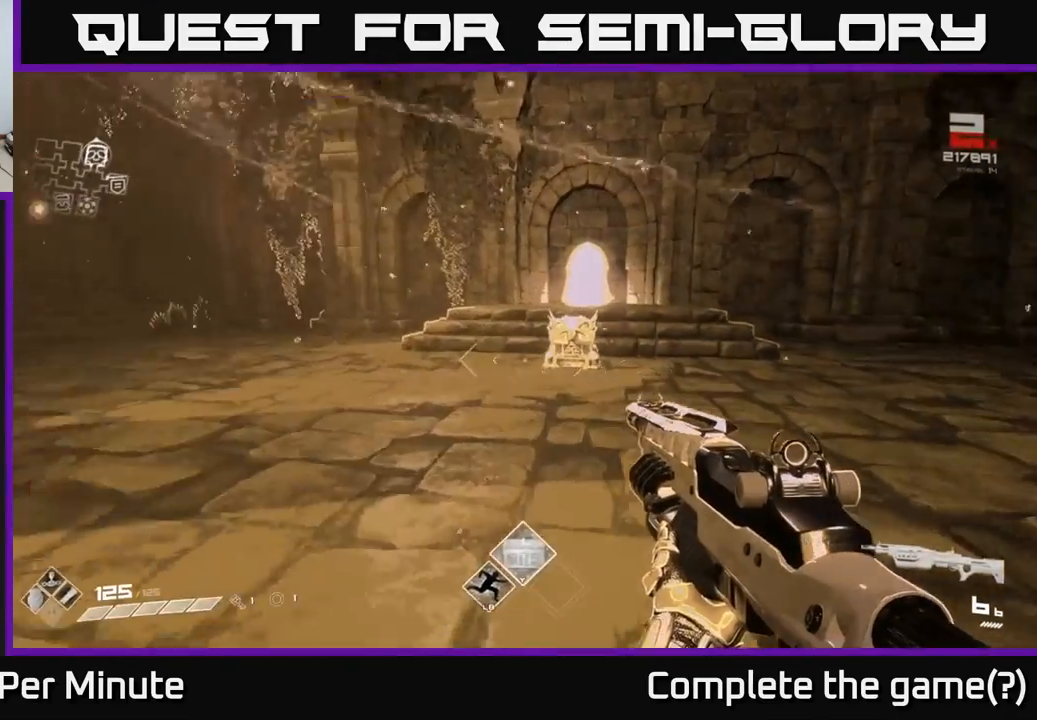
{"buttons": [], "left_stick": "up", "right_stick": "down-right", "events": [[50, "right_stick", "center"], [483, "right_stick", "down-right"]]}
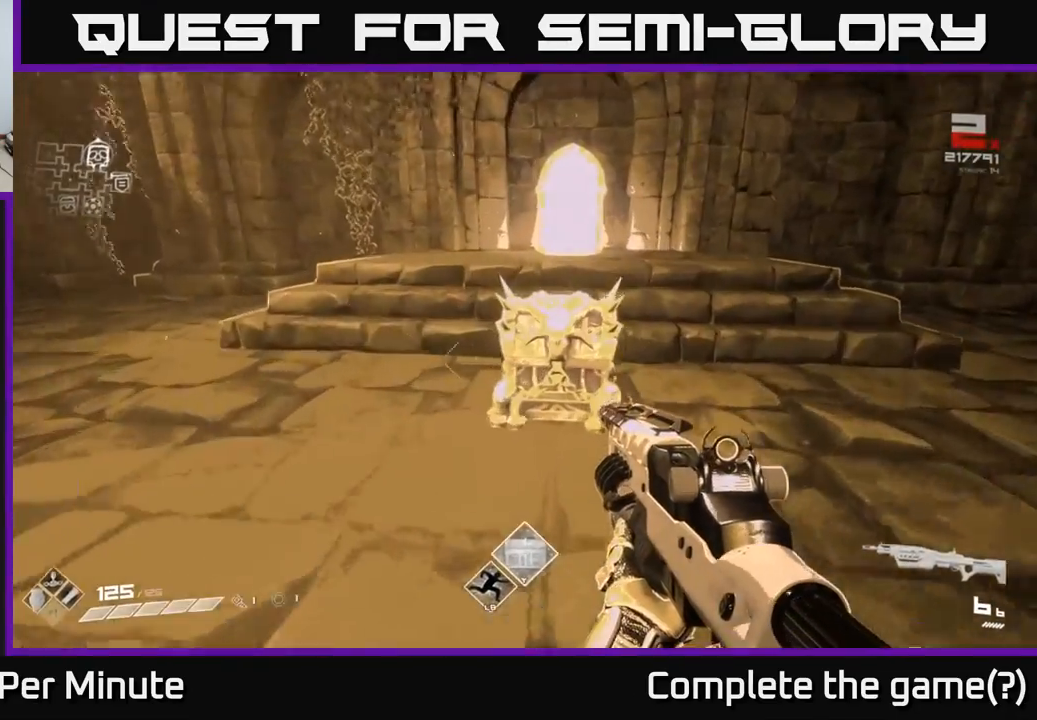
{"buttons": [], "left_stick": "up", "right_stick": "center", "events": [[83, "right_stick", "center"], [133, "left_stick", "center"], [267, "X", "down"], [350, "X", "up"], [467, "left_stick", "up"]]}
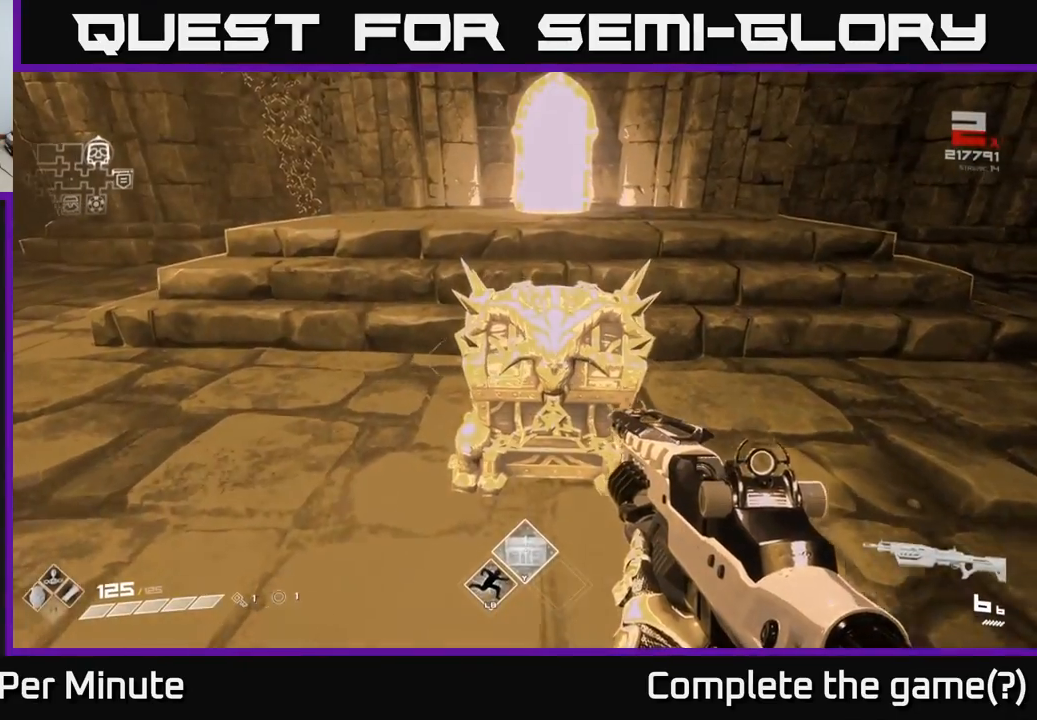
{"buttons": [], "left_stick": "center", "right_stick": "center", "events": [[83, "left_stick", "center"], [117, "X", "down"], [200, "X", "up"], [400, "left_stick", "up"], [500, "left_stick", "center"]]}
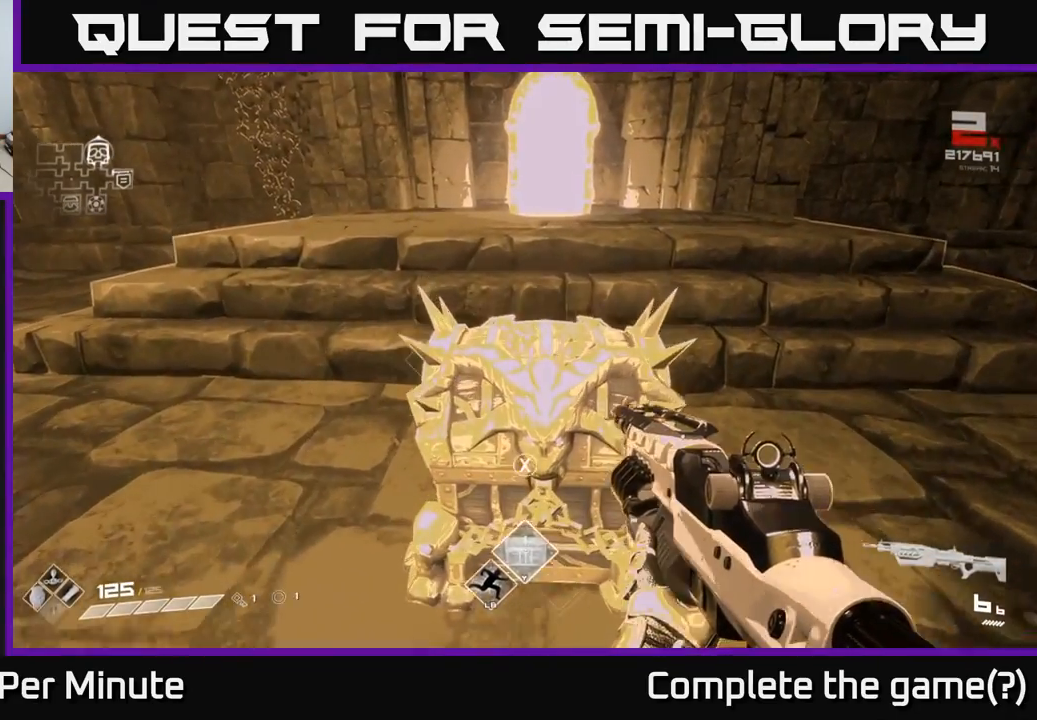
{"buttons": [], "left_stick": "center", "right_stick": "center", "events": [[100, "X", "down"], [200, "X", "up"]]}
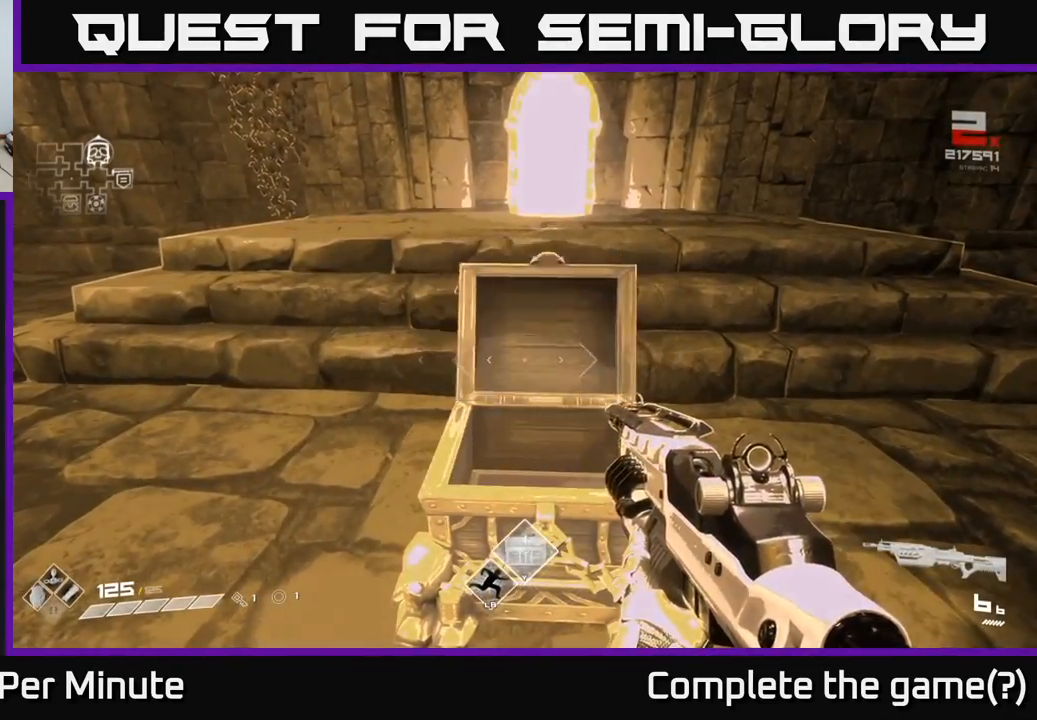
{"buttons": [], "left_stick": "center", "right_stick": "center", "events": [[17, "left_stick", "down"], [117, "right_stick", "up"], [217, "left_stick", "center"], [267, "right_stick", "center"]]}
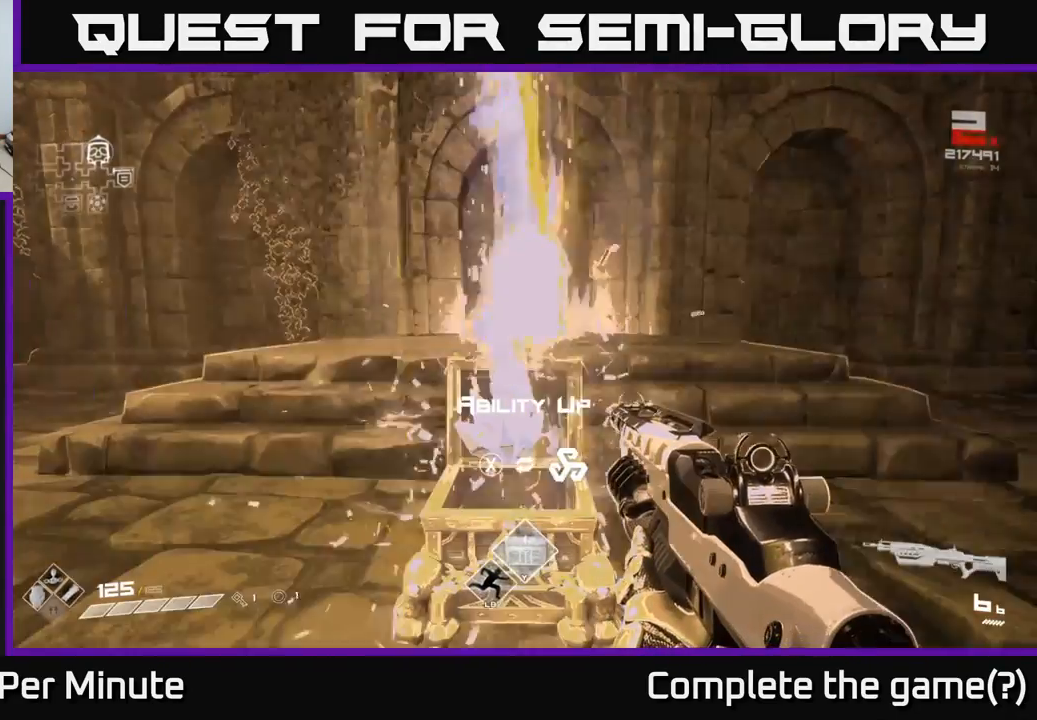
{"buttons": [], "left_stick": "center", "right_stick": "center", "events": [[83, "left_stick", "up"], [217, "left_stick", "center"], [233, "X", "down"], [317, "X", "up"]]}
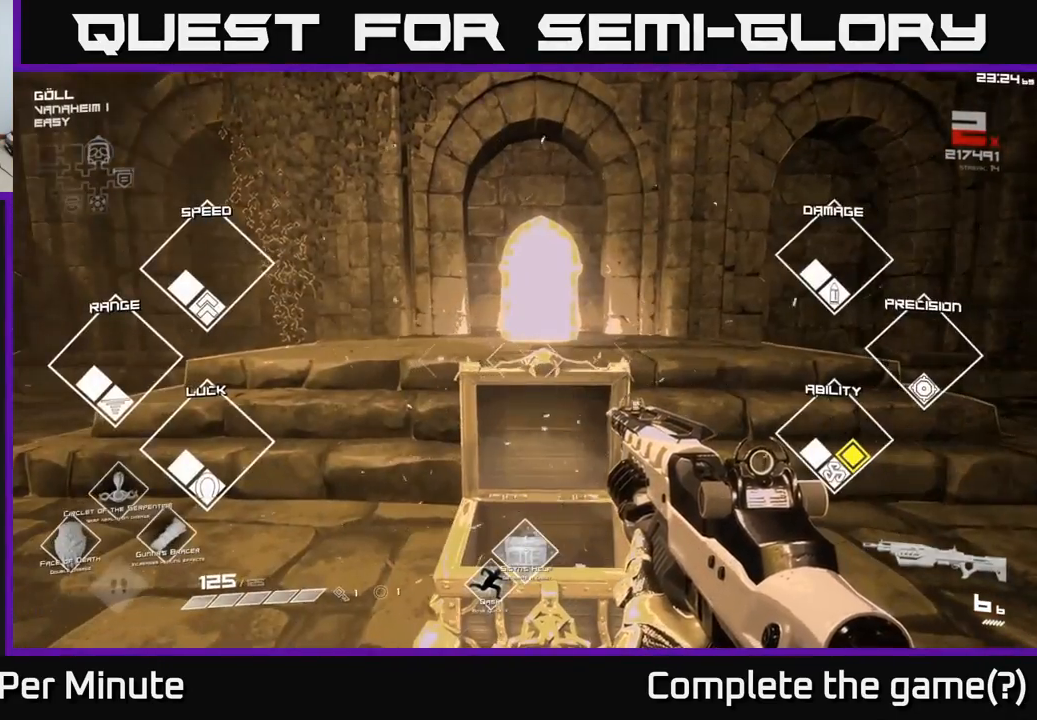
{"buttons": [], "left_stick": "down-right", "right_stick": "left", "events": [[100, "right_stick", "left"], [233, "left_stick", "down-left"], [500, "left_stick", "down-right"]]}